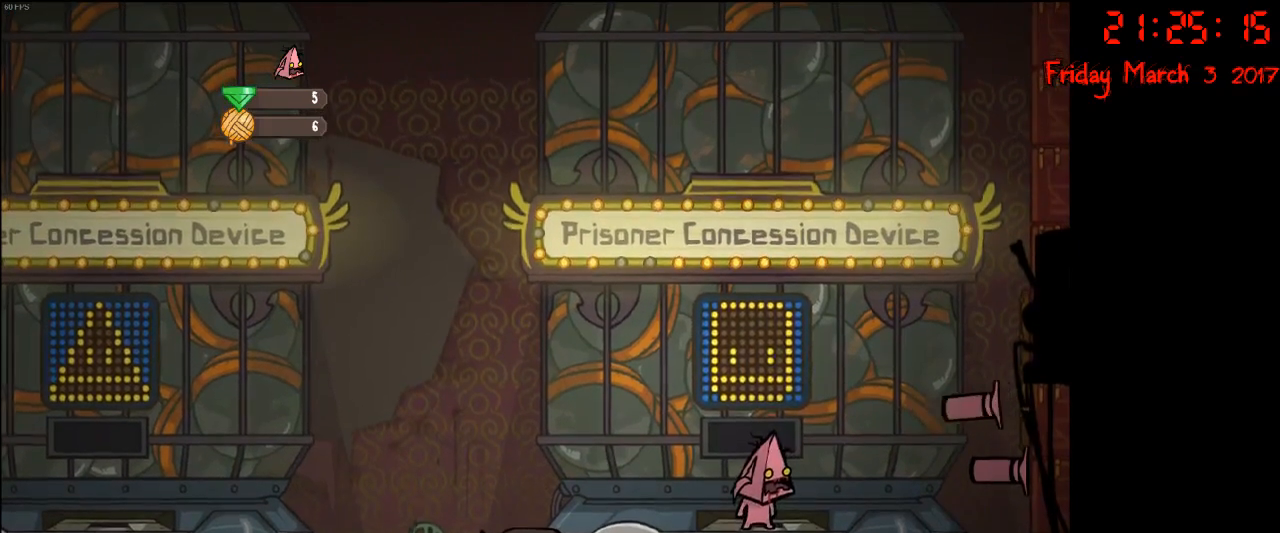
Gameplay with a controller (Xbox layout); each line is a JSON object with the inputs held at the frame after it. "events" lists button and stick changes between this image and that frame as [ms after this image, input, new state], when the widget could be followed in between.
{"buttons": [], "left_stick": "left", "right_stick": "center", "events": [[400, "left_stick", "left"]]}
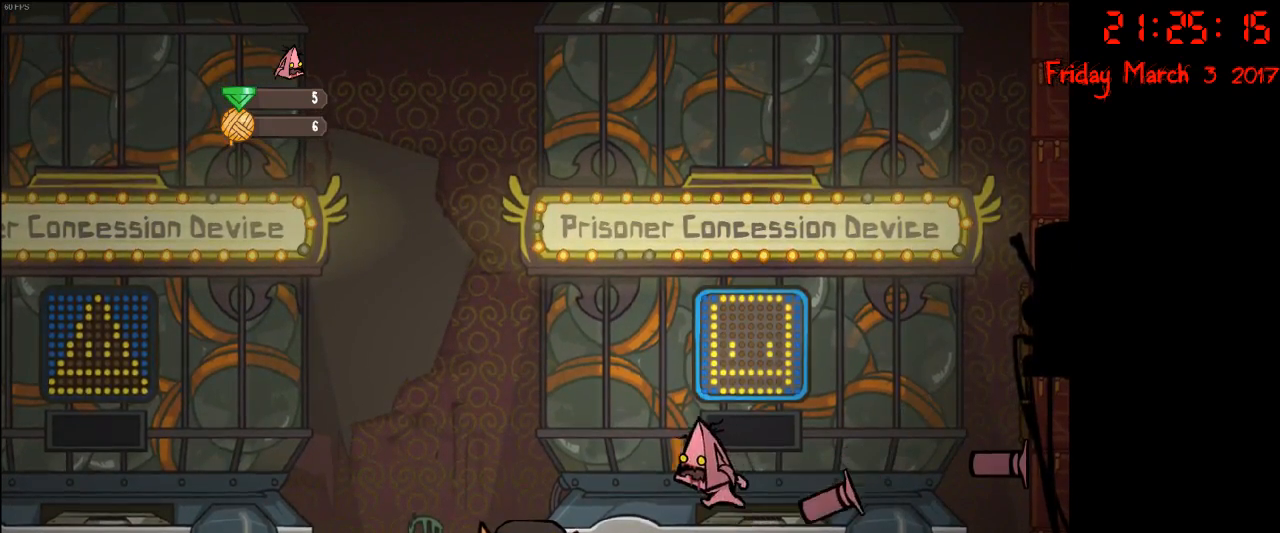
{"buttons": [], "left_stick": "center", "right_stick": "center", "events": [[133, "left_stick", "center"], [200, "left_stick", "right"], [433, "left_stick", "center"]]}
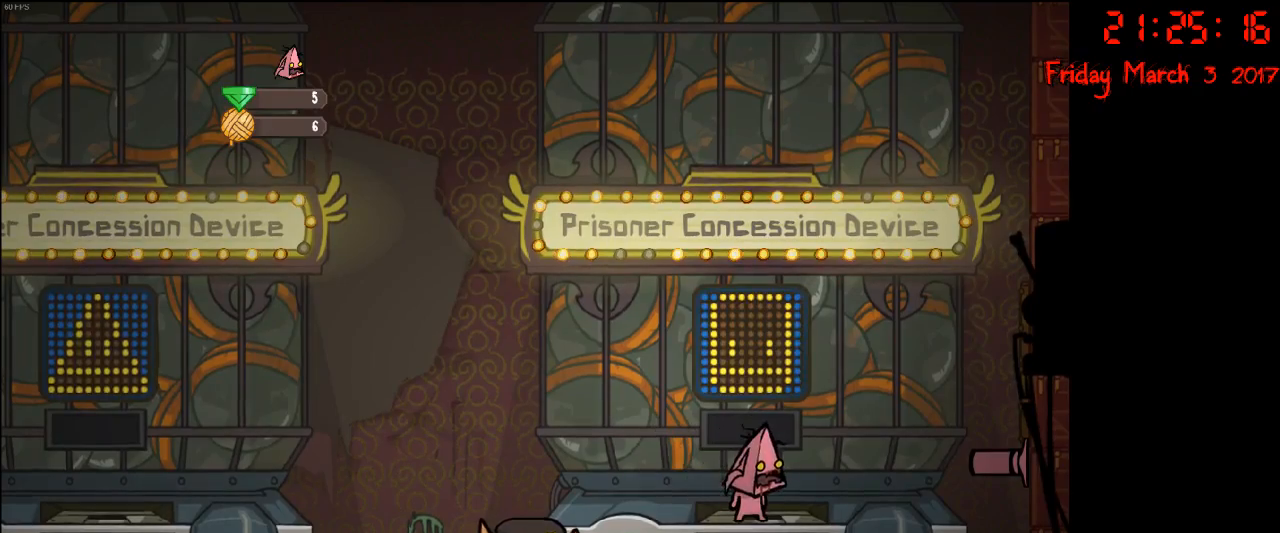
{"buttons": ["A"], "left_stick": "center", "right_stick": "center", "events": [[483, "A", "down"]]}
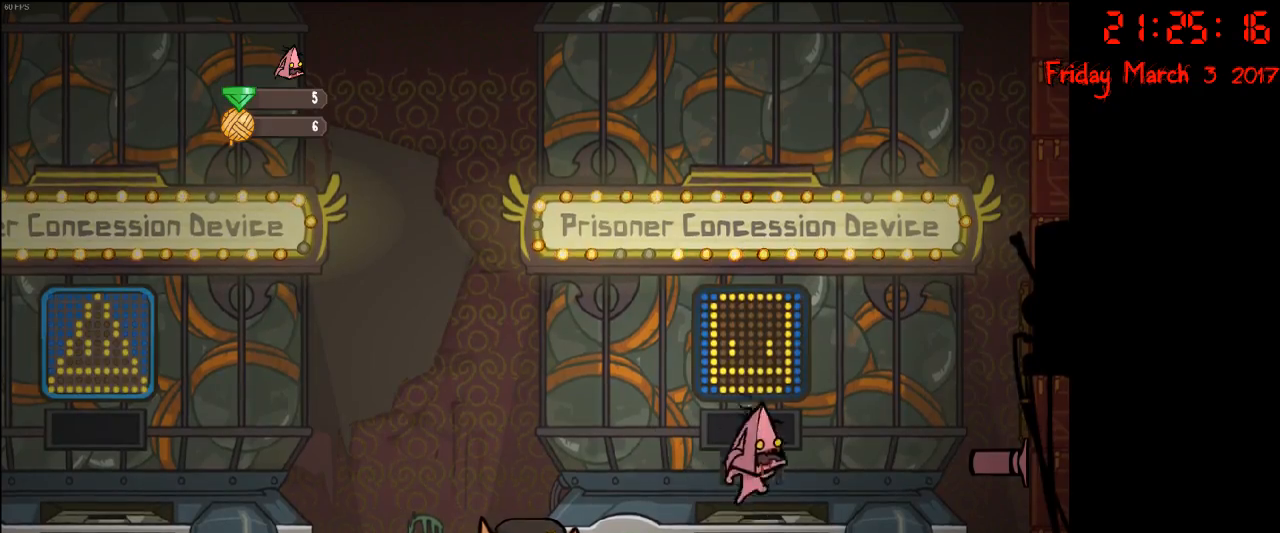
{"buttons": ["A"], "left_stick": "center", "right_stick": "center", "events": [[83, "A", "up"], [467, "A", "down"]]}
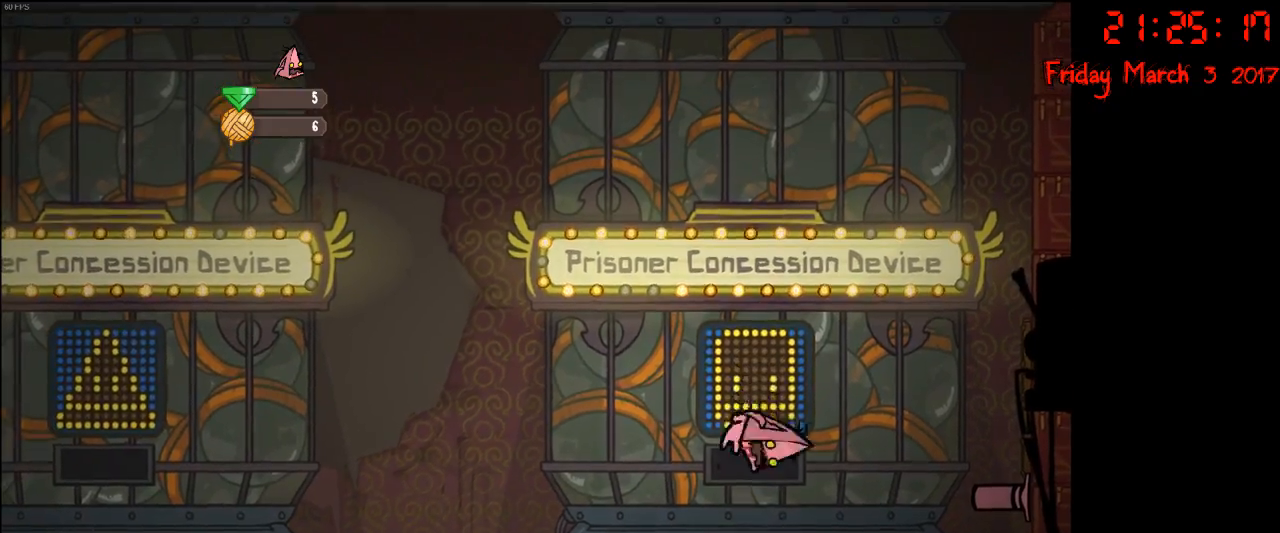
{"buttons": [], "left_stick": "center", "right_stick": "center", "events": [[100, "A", "up"], [267, "B", "down"], [367, "B", "up"]]}
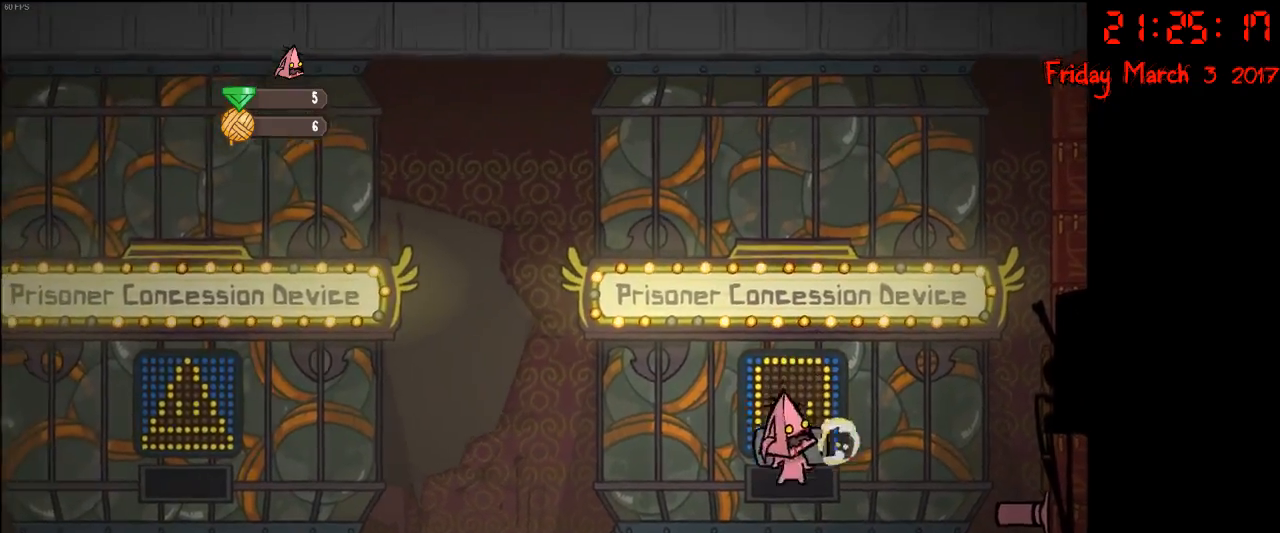
{"buttons": [], "left_stick": "center", "right_stick": "center", "events": []}
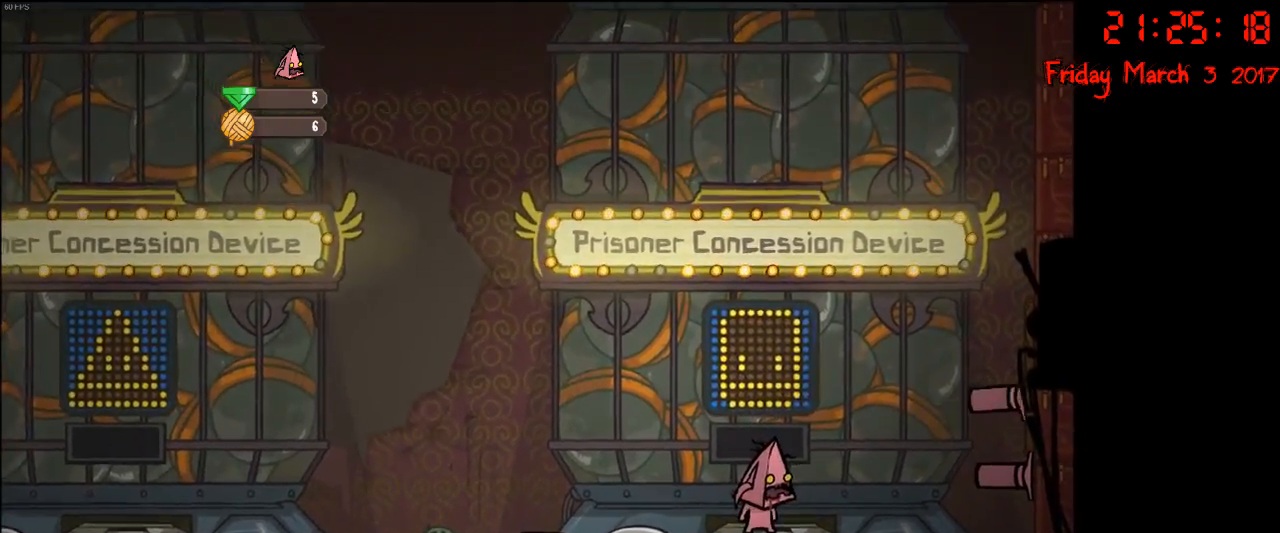
{"buttons": [], "left_stick": "left", "right_stick": "center", "events": [[367, "left_stick", "left"]]}
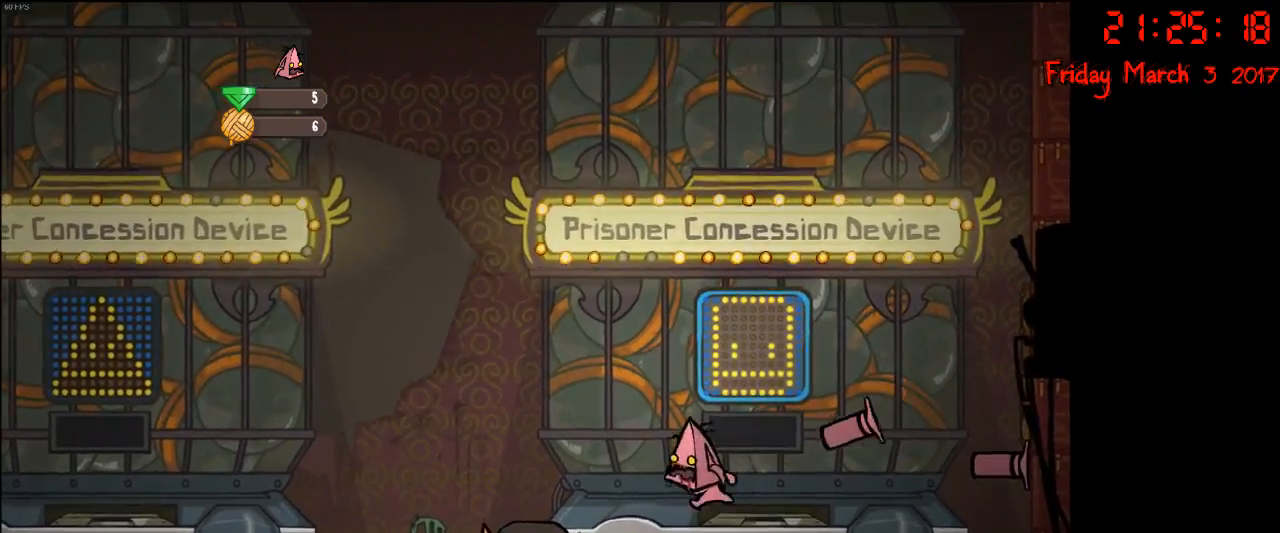
{"buttons": [], "left_stick": "right", "right_stick": "center", "events": [[217, "left_stick", "center"], [267, "left_stick", "right"]]}
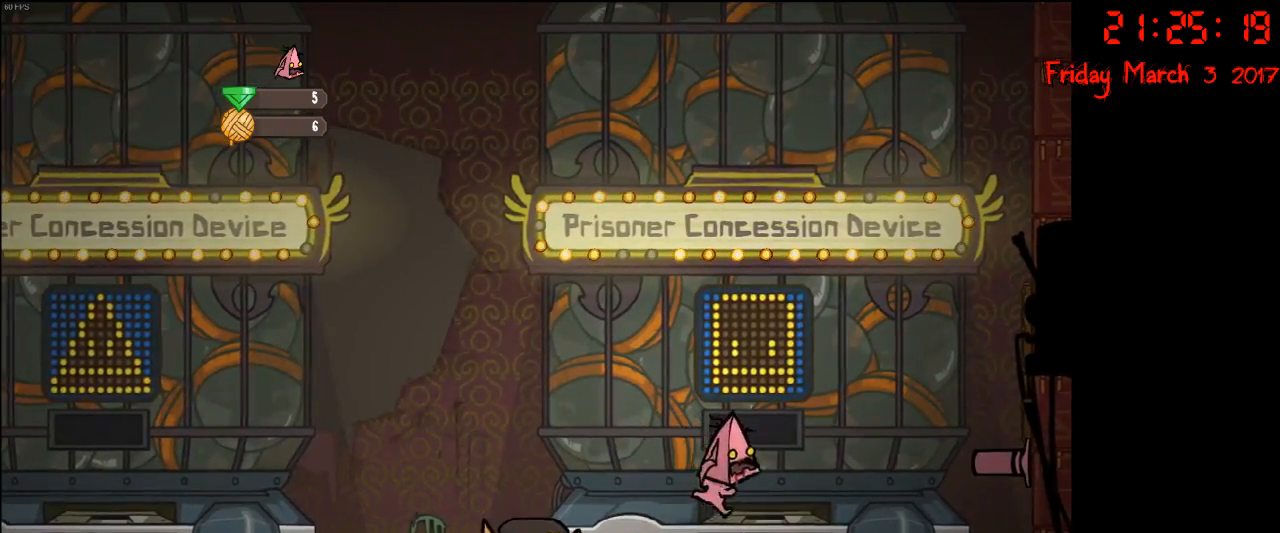
{"buttons": [], "left_stick": "center", "right_stick": "center", "events": [[50, "left_stick", "center"], [167, "L1", "down"], [317, "L1", "up"]]}
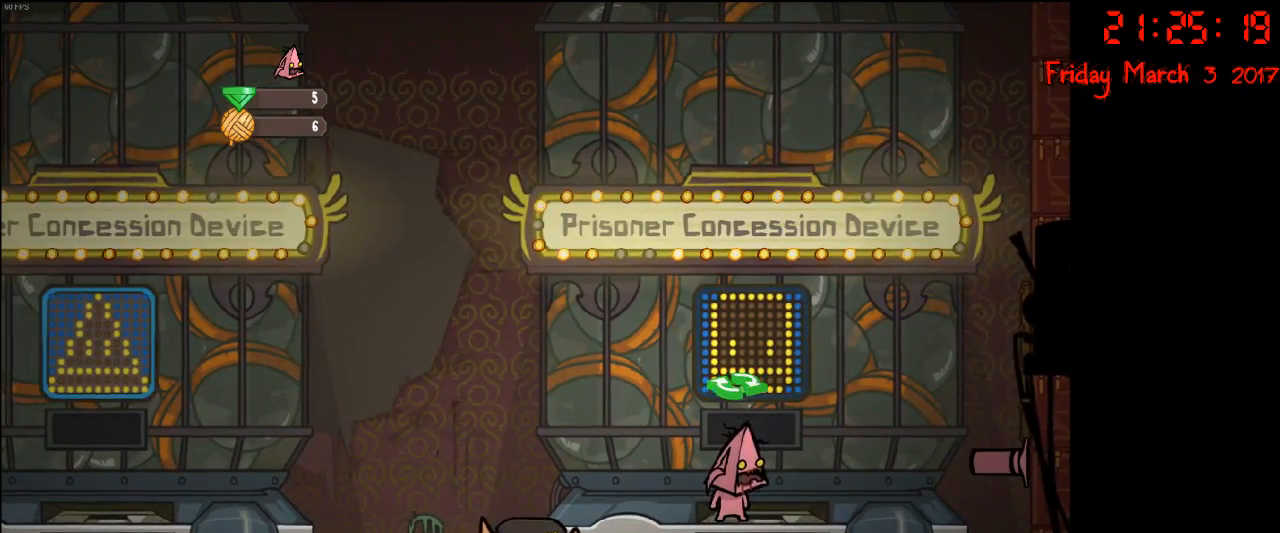
{"buttons": [], "left_stick": "center", "right_stick": "center", "events": [[183, "B", "down"], [283, "B", "up"]]}
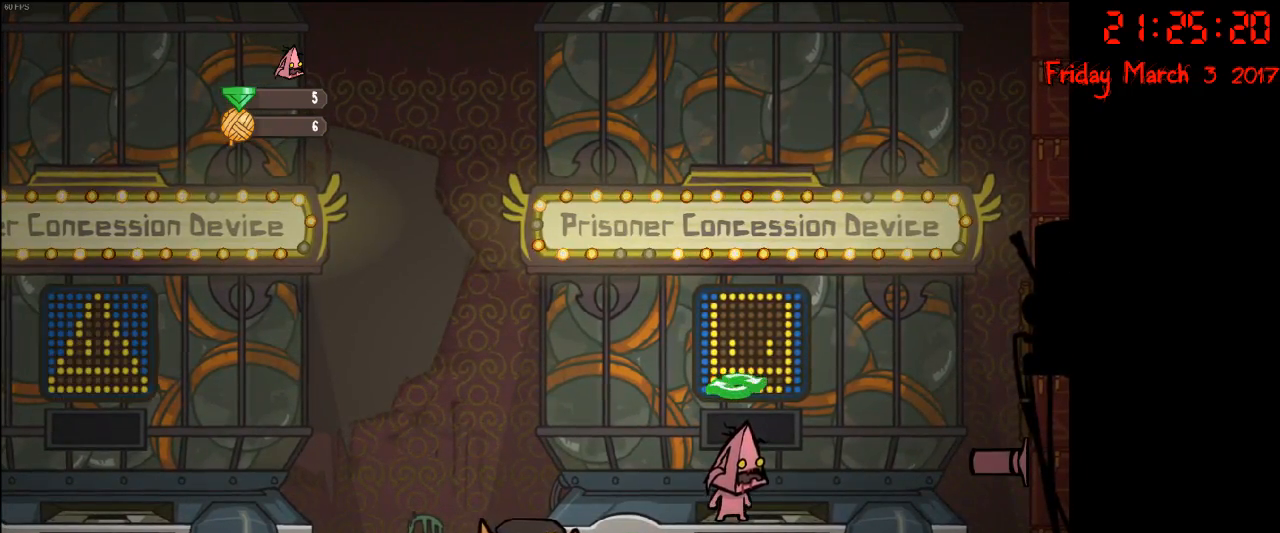
{"buttons": ["L1"], "left_stick": "center", "right_stick": "center", "events": [[467, "L1", "down"]]}
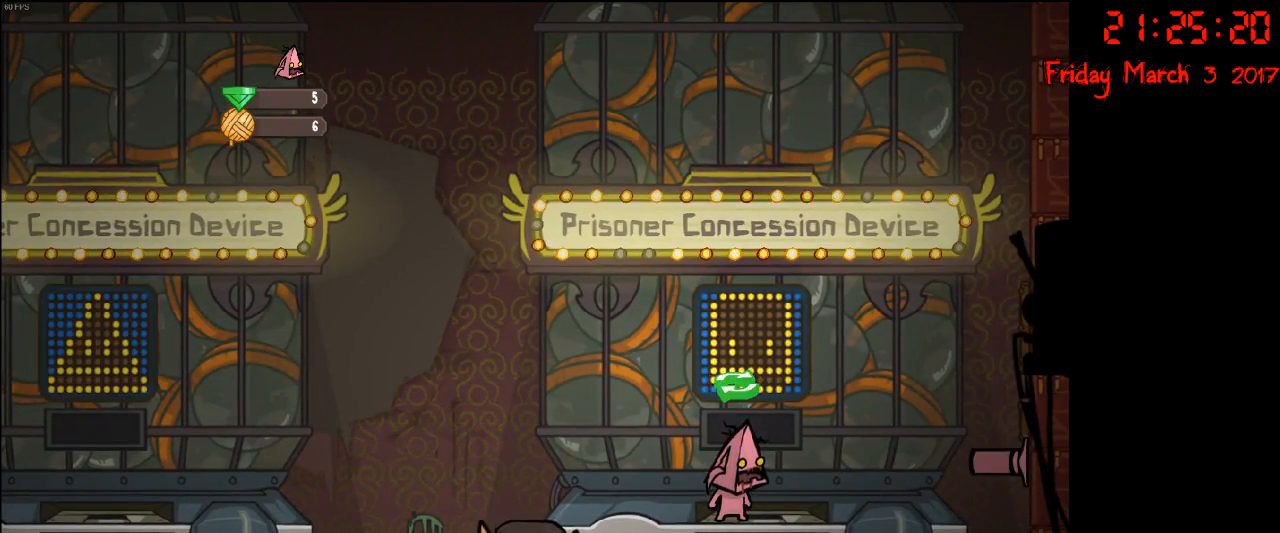
{"buttons": [], "left_stick": "right", "right_stick": "center", "events": [[83, "L1", "up"], [483, "left_stick", "right"]]}
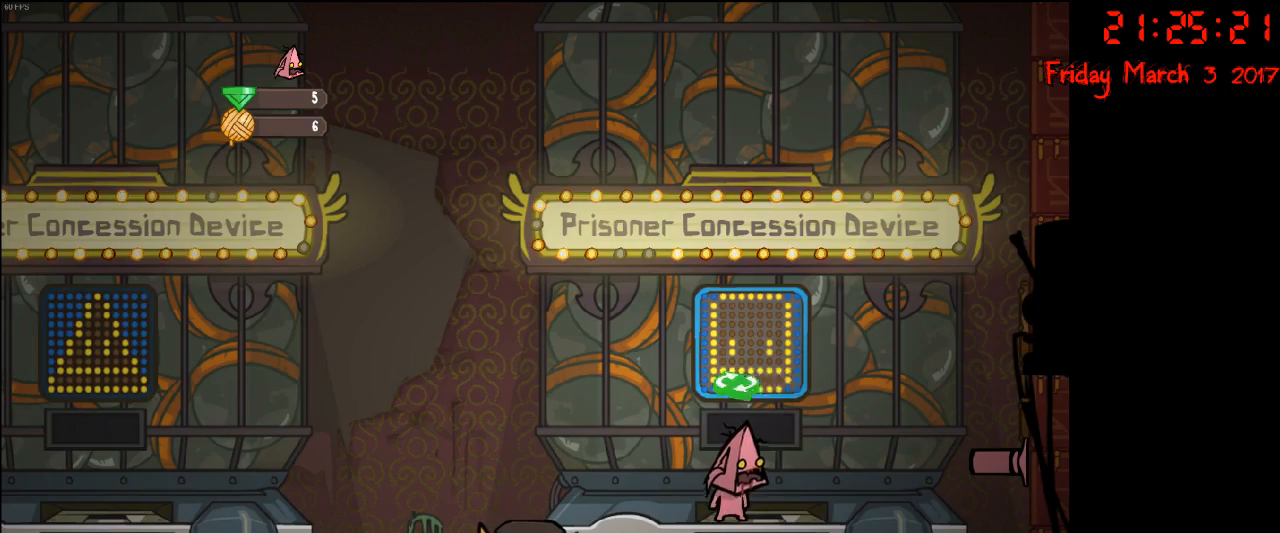
{"buttons": [], "left_stick": "center", "right_stick": "center", "events": [[83, "left_stick", "center"]]}
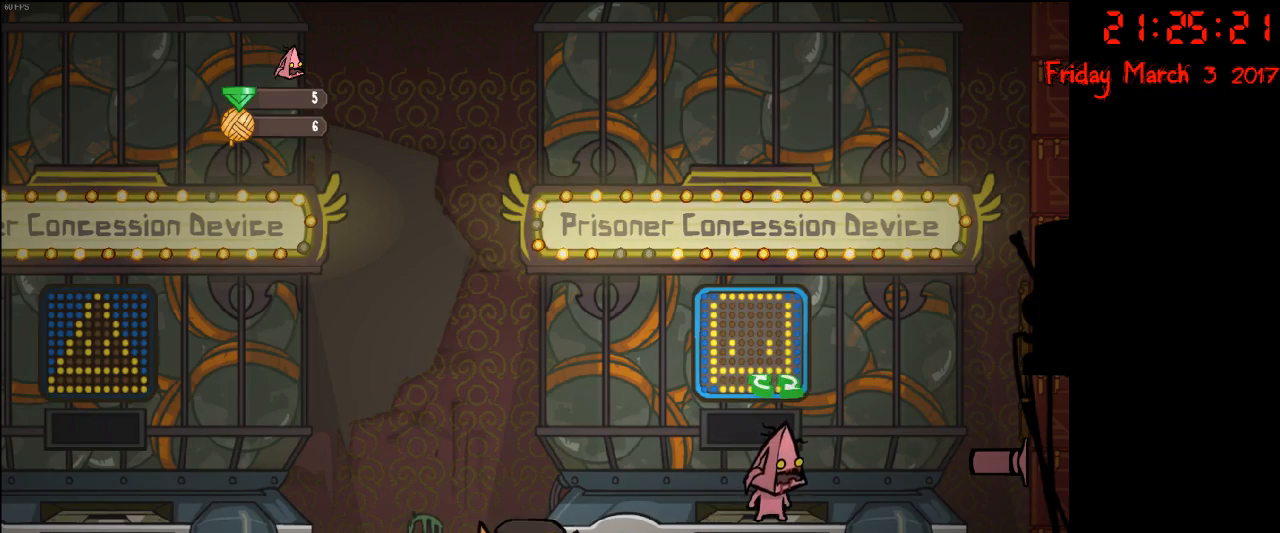
{"buttons": [], "left_stick": "center", "right_stick": "center", "events": [[150, "left_stick", "right"], [417, "left_stick", "center"]]}
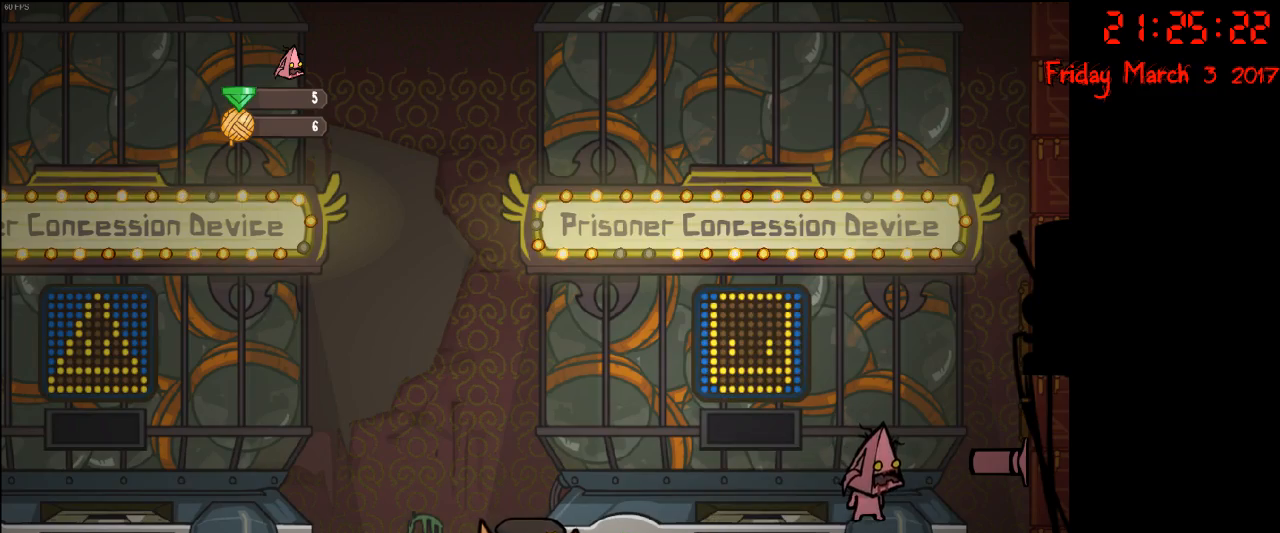
{"buttons": [], "left_stick": "center", "right_stick": "center", "events": [[350, "L1", "down"], [500, "L1", "up"]]}
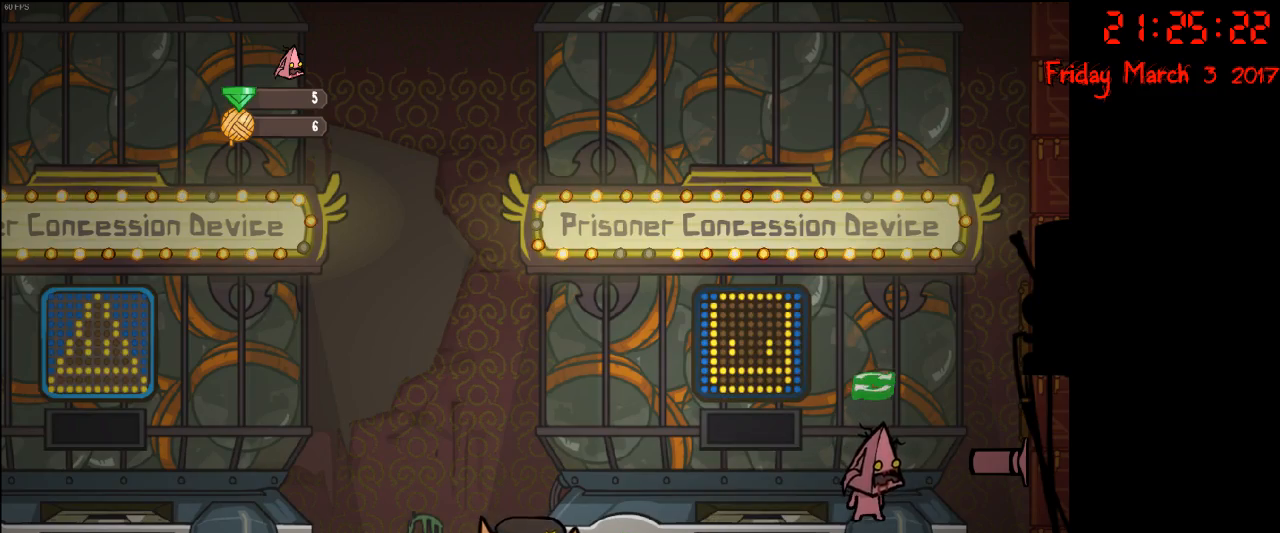
{"buttons": [], "left_stick": "center", "right_stick": "center", "events": [[200, "left_stick", "right"], [333, "A", "down"], [450, "A", "up"], [500, "left_stick", "center"]]}
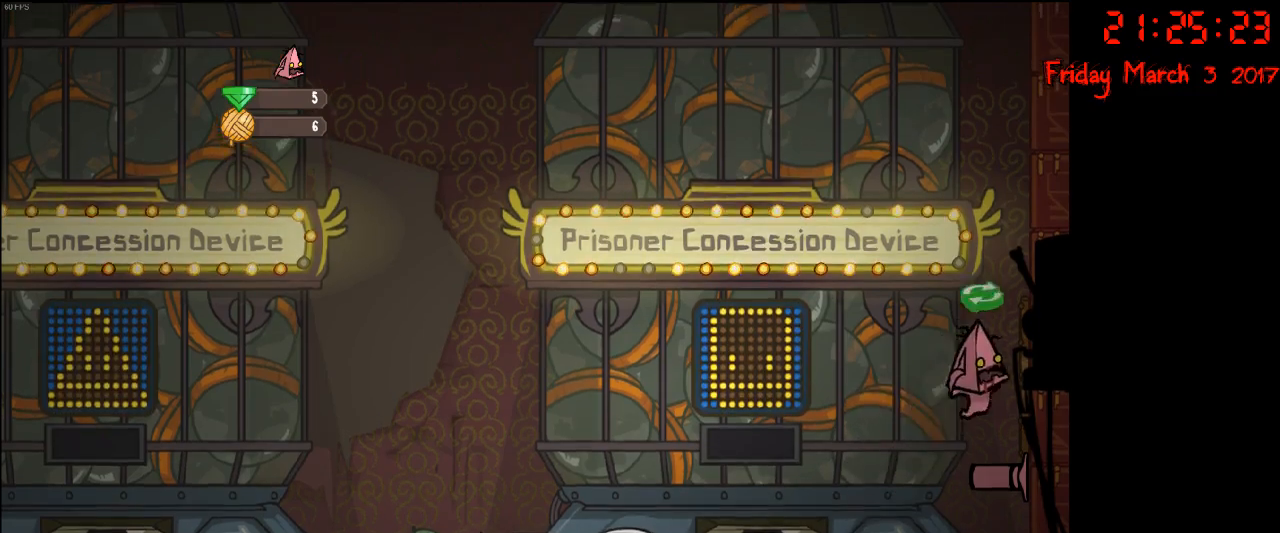
{"buttons": ["B"], "left_stick": "center", "right_stick": "center", "events": [[500, "B", "down"]]}
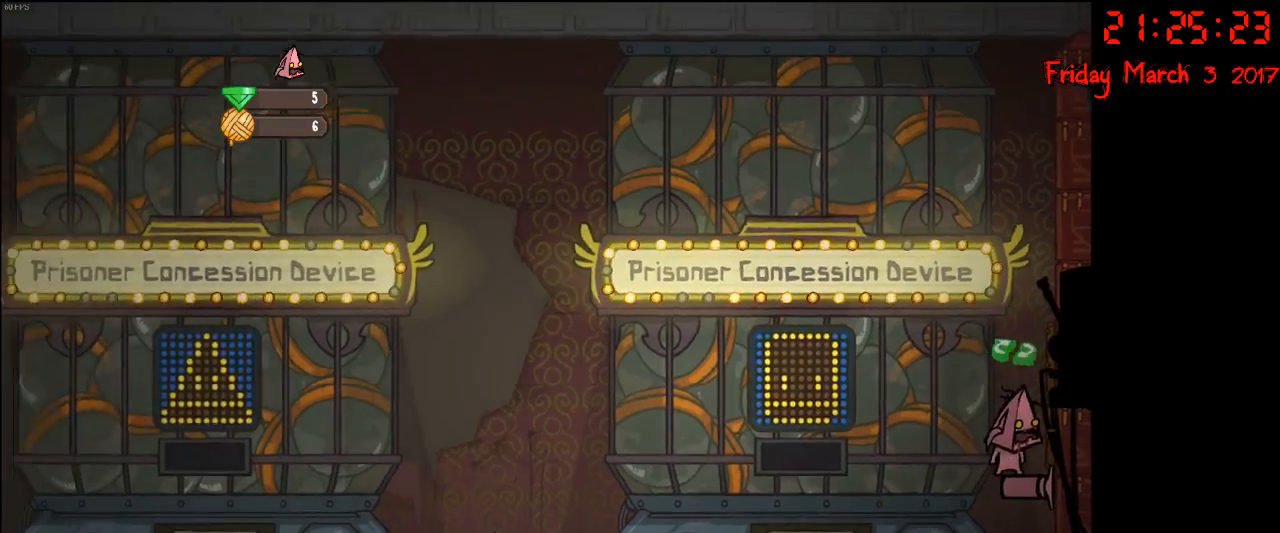
{"buttons": ["B"], "left_stick": "center", "right_stick": "center", "events": [[117, "B", "up"], [500, "B", "down"]]}
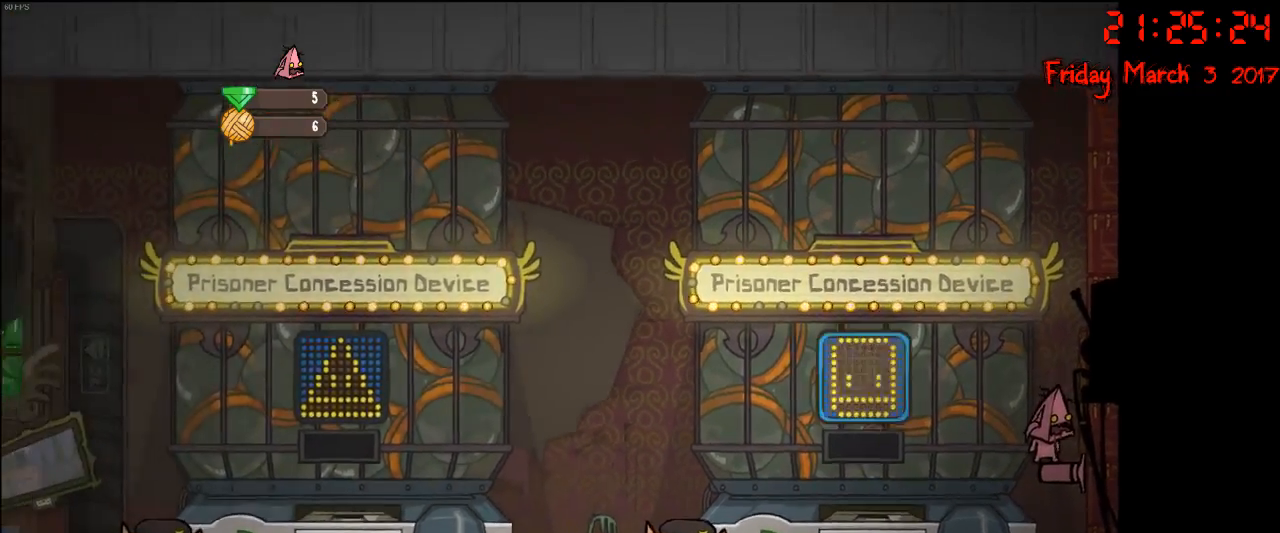
{"buttons": [], "left_stick": "left", "right_stick": "center", "events": [[100, "B", "up"], [450, "left_stick", "left"]]}
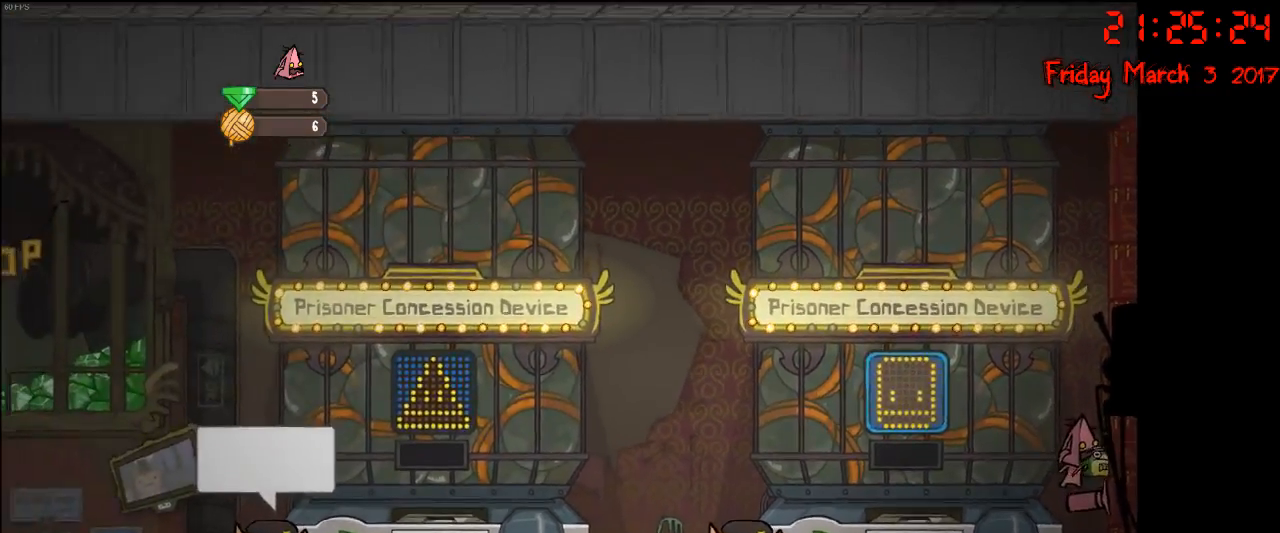
{"buttons": [], "left_stick": "left", "right_stick": "center", "events": [[233, "A", "down"], [400, "A", "up"]]}
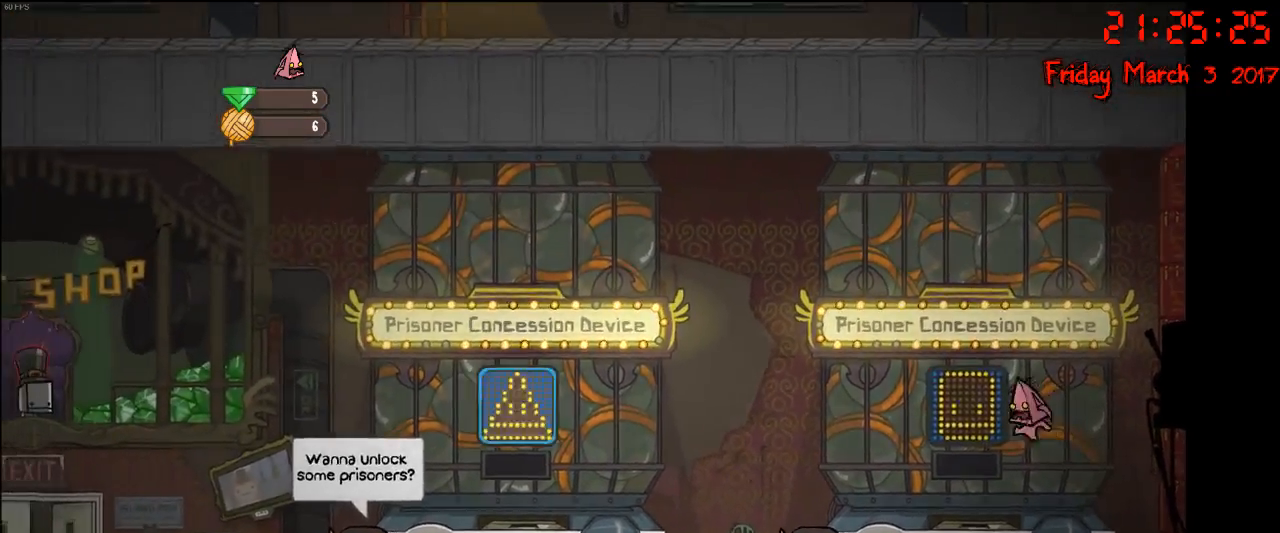
{"buttons": ["L1"], "left_stick": "center", "right_stick": "center", "events": [[150, "left_stick", "center"], [367, "L1", "down"]]}
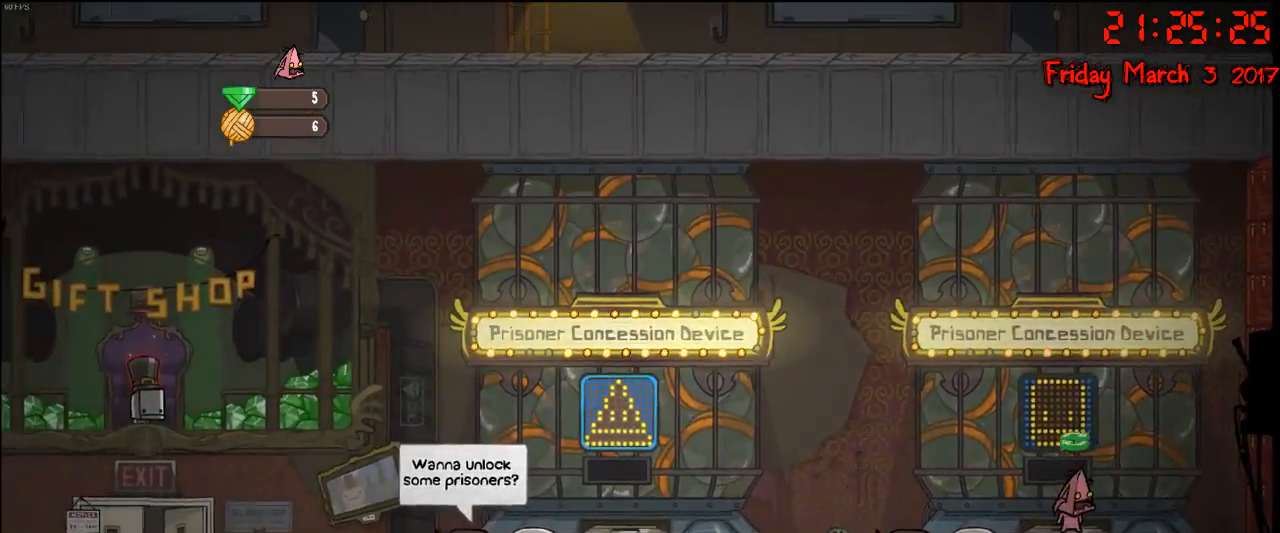
{"buttons": ["R2"], "left_stick": "left", "right_stick": "center", "events": [[17, "L1", "up"], [117, "left_stick", "left"], [433, "R2", "down"]]}
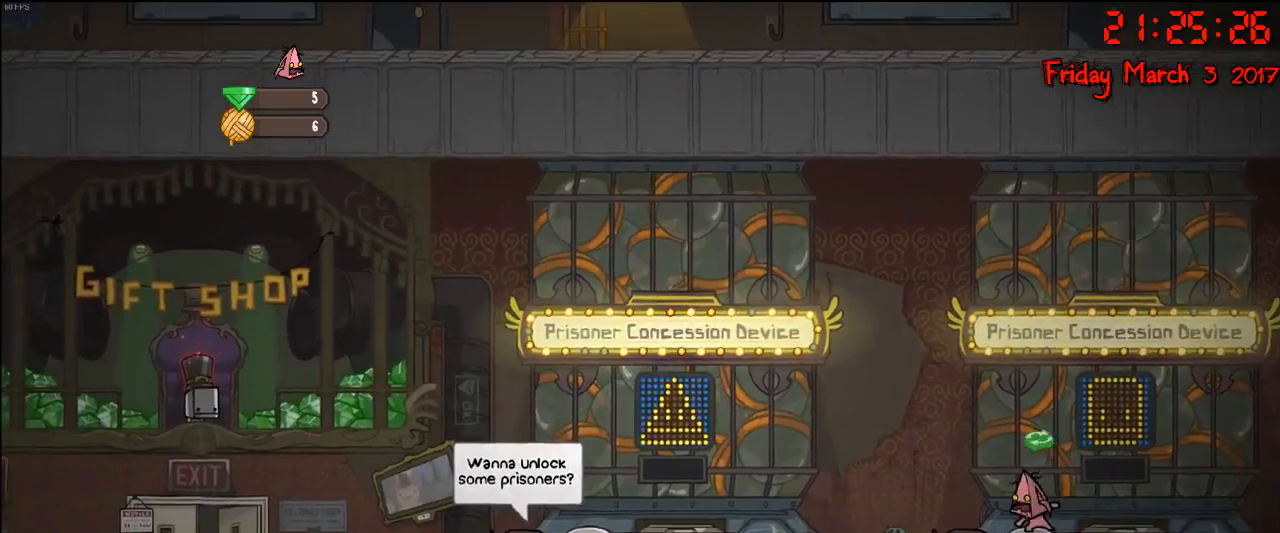
{"buttons": [], "left_stick": "left", "right_stick": "center", "events": [[217, "R2", "up"]]}
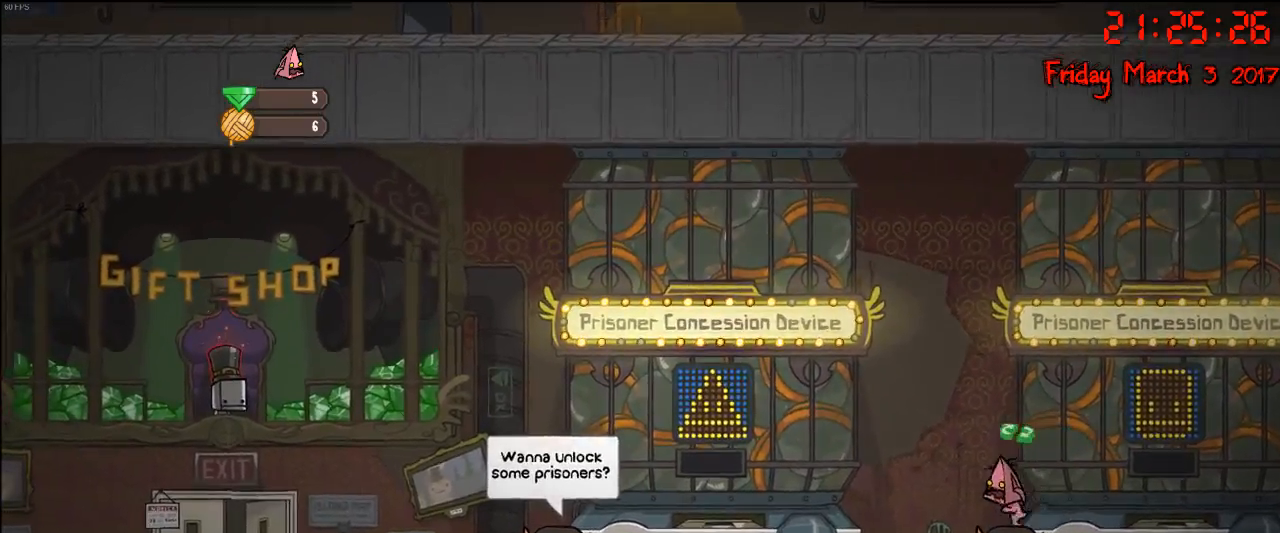
{"buttons": [], "left_stick": "left", "right_stick": "center", "events": []}
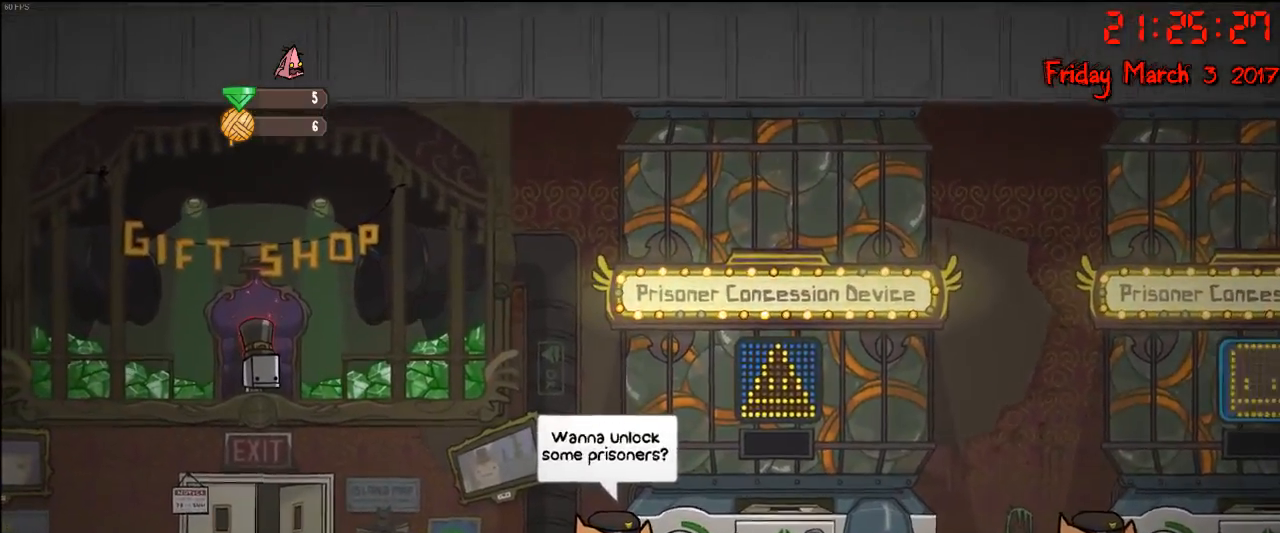
{"buttons": [], "left_stick": "left", "right_stick": "center", "events": []}
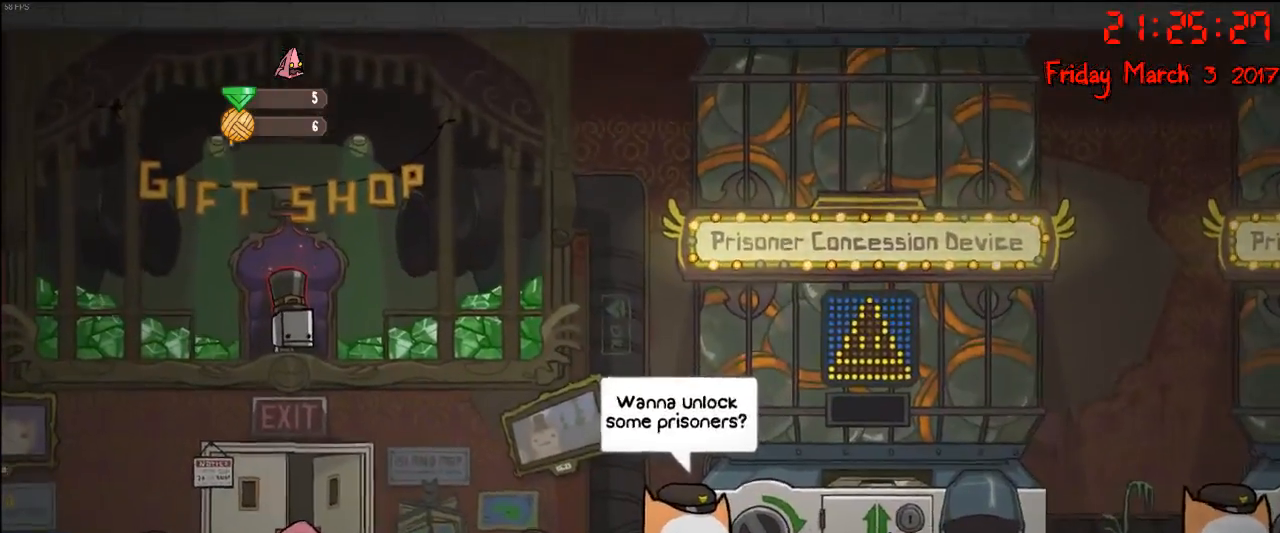
{"buttons": [], "left_stick": "left", "right_stick": "center", "events": []}
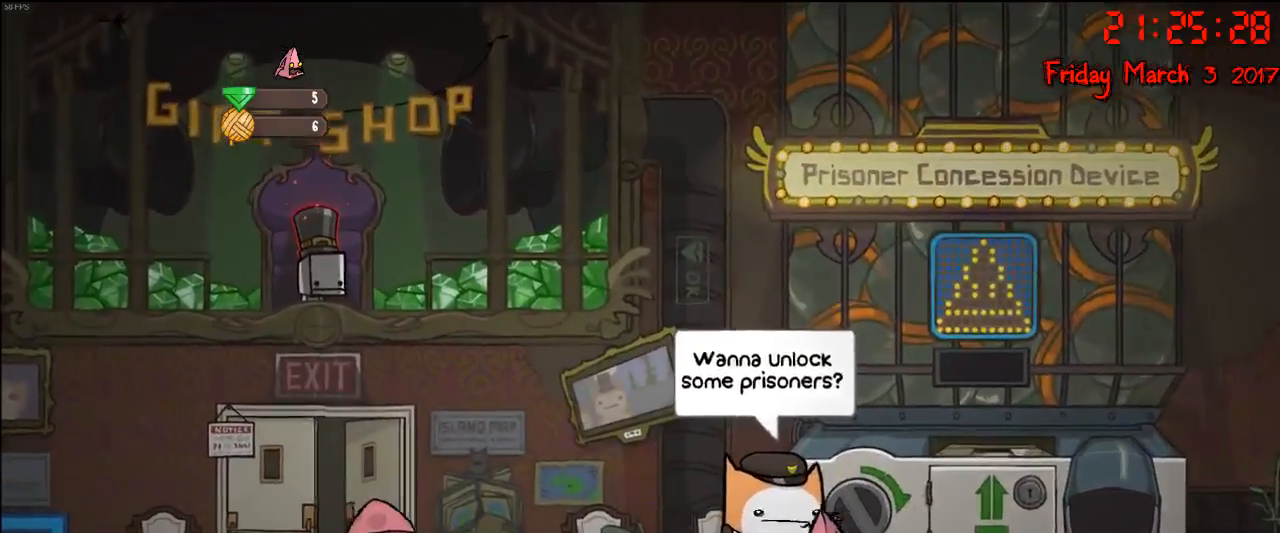
{"buttons": [], "left_stick": "left", "right_stick": "center", "events": []}
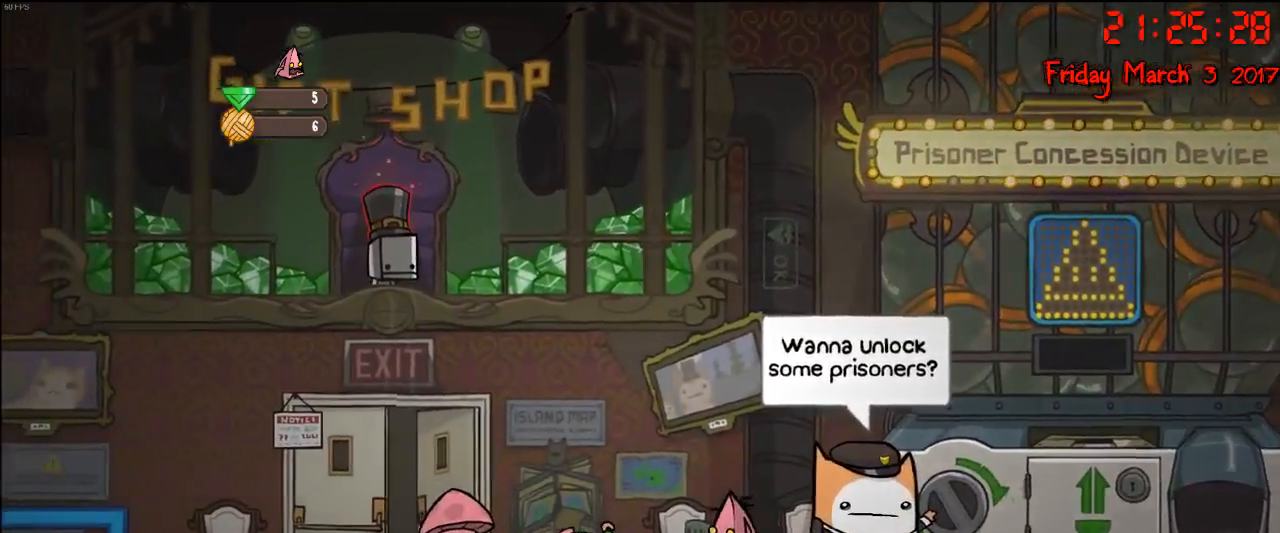
{"buttons": [], "left_stick": "left", "right_stick": "center", "events": [[67, "A", "down"], [200, "A", "up"], [317, "A", "down"], [500, "A", "up"]]}
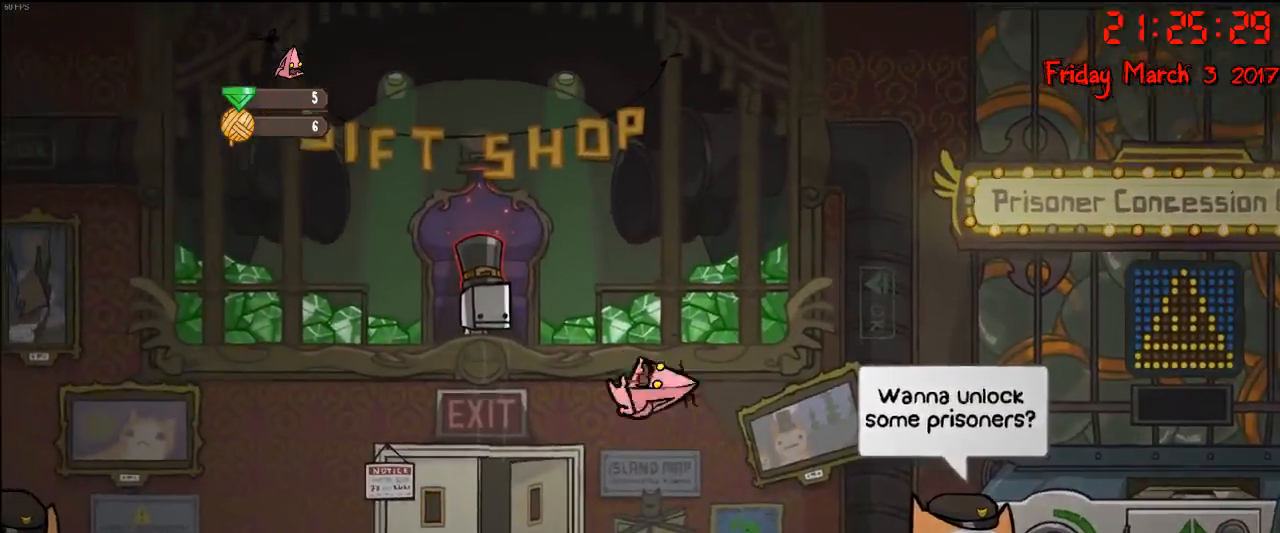
{"buttons": [], "left_stick": "left", "right_stick": "center", "events": []}
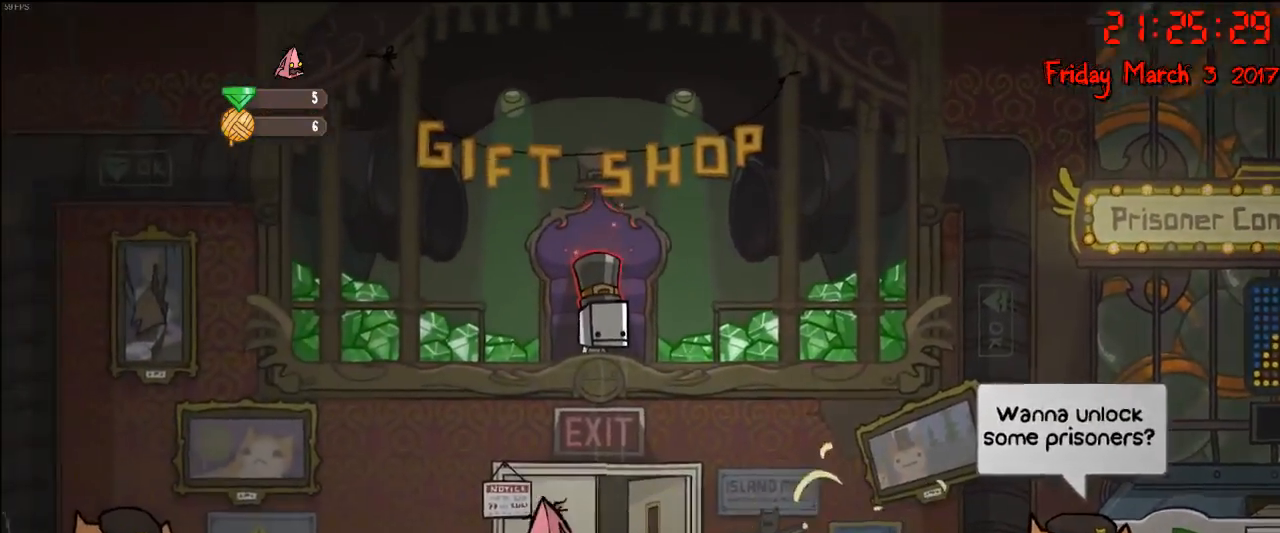
{"buttons": [], "left_stick": "left", "right_stick": "center", "events": []}